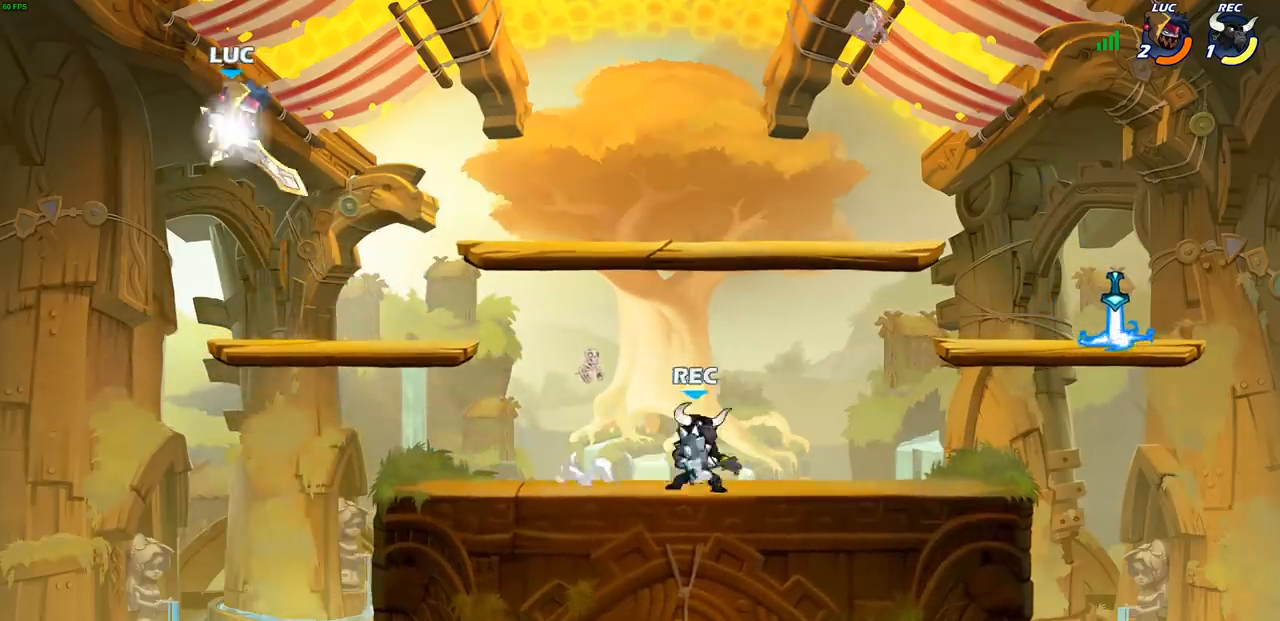
Gameplay with a controller (PlayStation layout); each line is a JSON object with the inputs held at the frame after it. "events" lists button and stick changes between this image and that frame as [ms after this image, input, new state], when the widget could be followed in between. Not read: L3 R1 R3 right_stick.
{"buttons": [], "left_stick": "down", "events": [[200, "R2", "up"], [267, "left_stick", "down"]]}
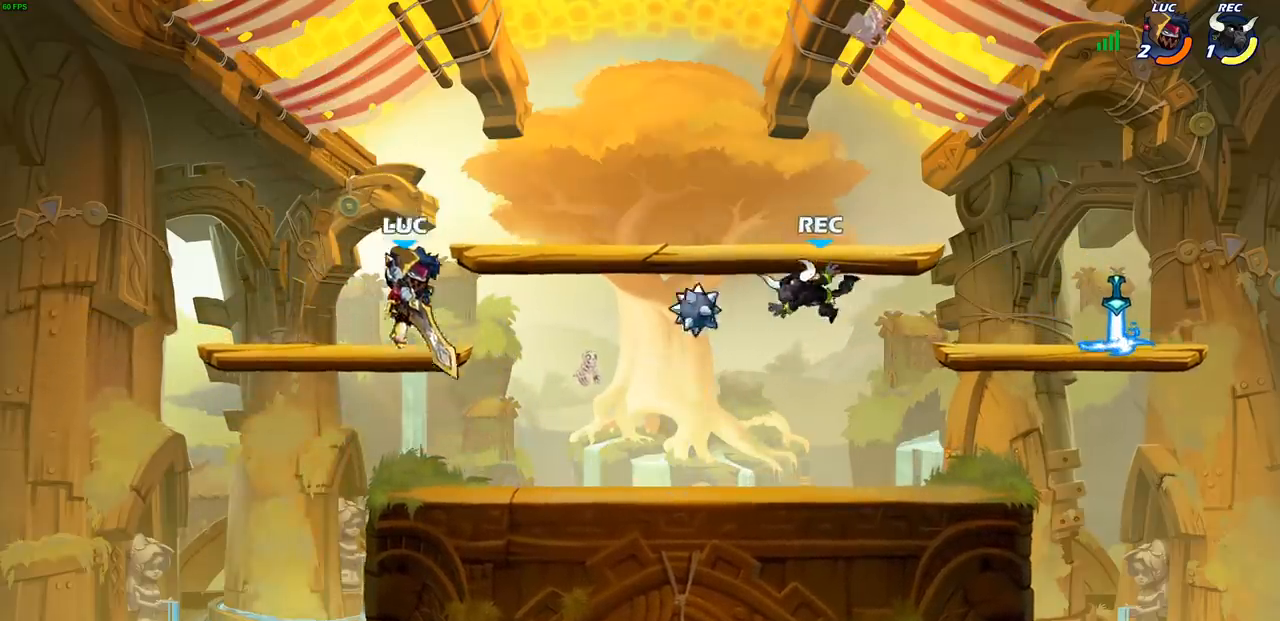
{"buttons": ["R2"], "left_stick": "right", "events": [[50, "left_stick", "down-left"], [233, "left_stick", "right"], [333, "R2", "down"]]}
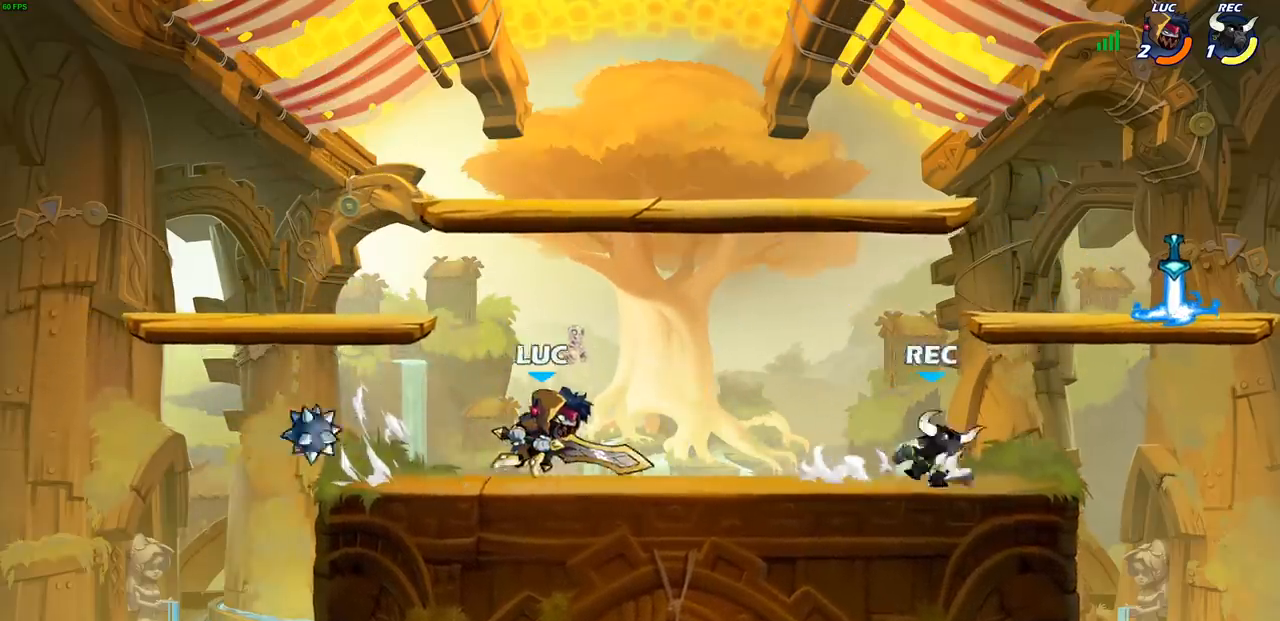
{"buttons": [], "left_stick": "right", "events": [[17, "R2", "up"], [233, "CROSS", "down"], [283, "SQUARE", "down"], [317, "CROSS", "up"], [400, "SQUARE", "up"]]}
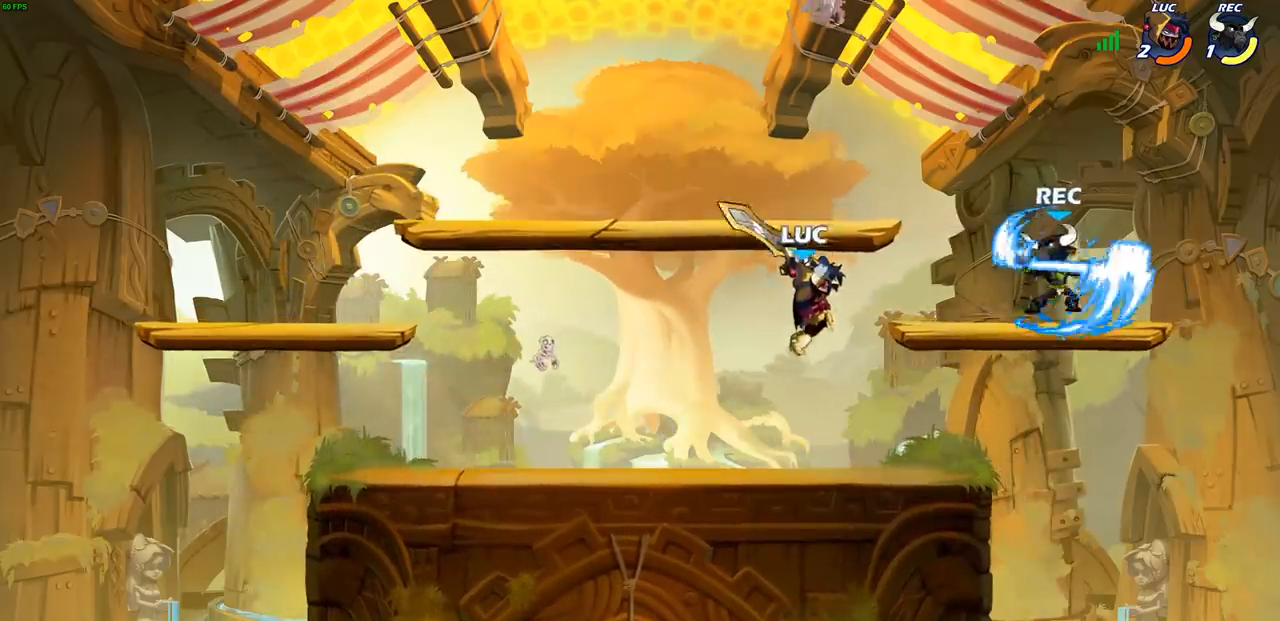
{"buttons": [], "left_stick": "down-left", "events": [[383, "left_stick", "down-left"]]}
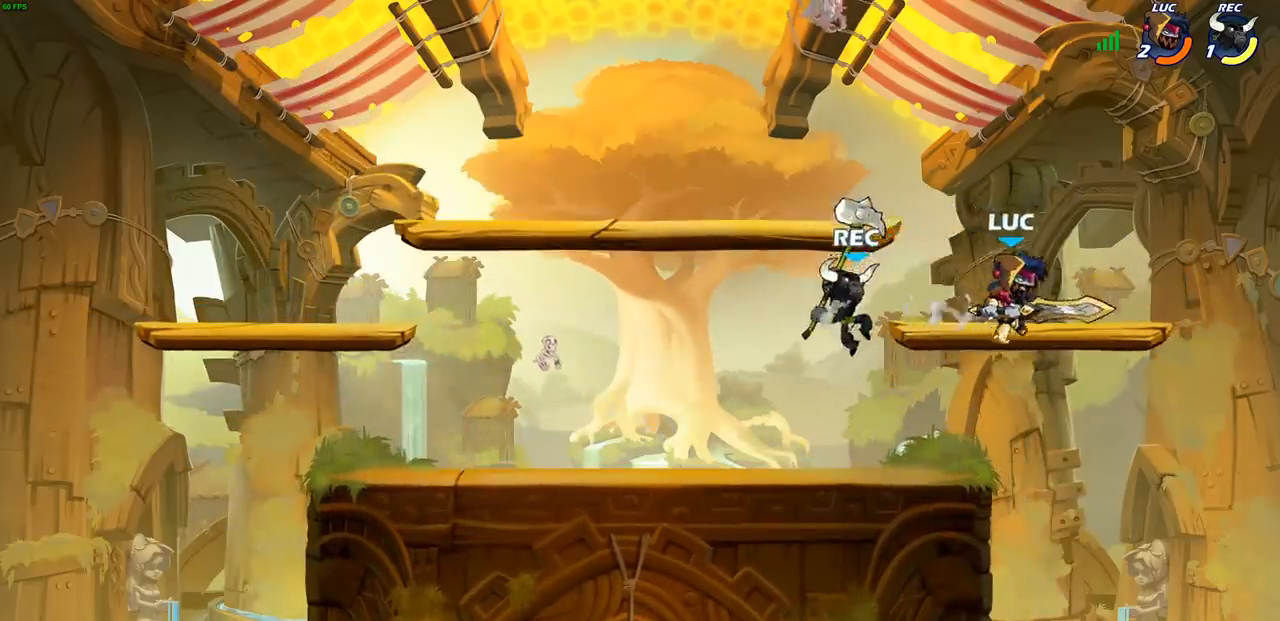
{"buttons": ["SQUARE"], "left_stick": "down-left", "events": [[50, "CROSS", "down"], [50, "left_stick", "up"], [200, "CROSS", "up"], [217, "left_stick", "left"], [317, "left_stick", "down-left"], [450, "SQUARE", "down"]]}
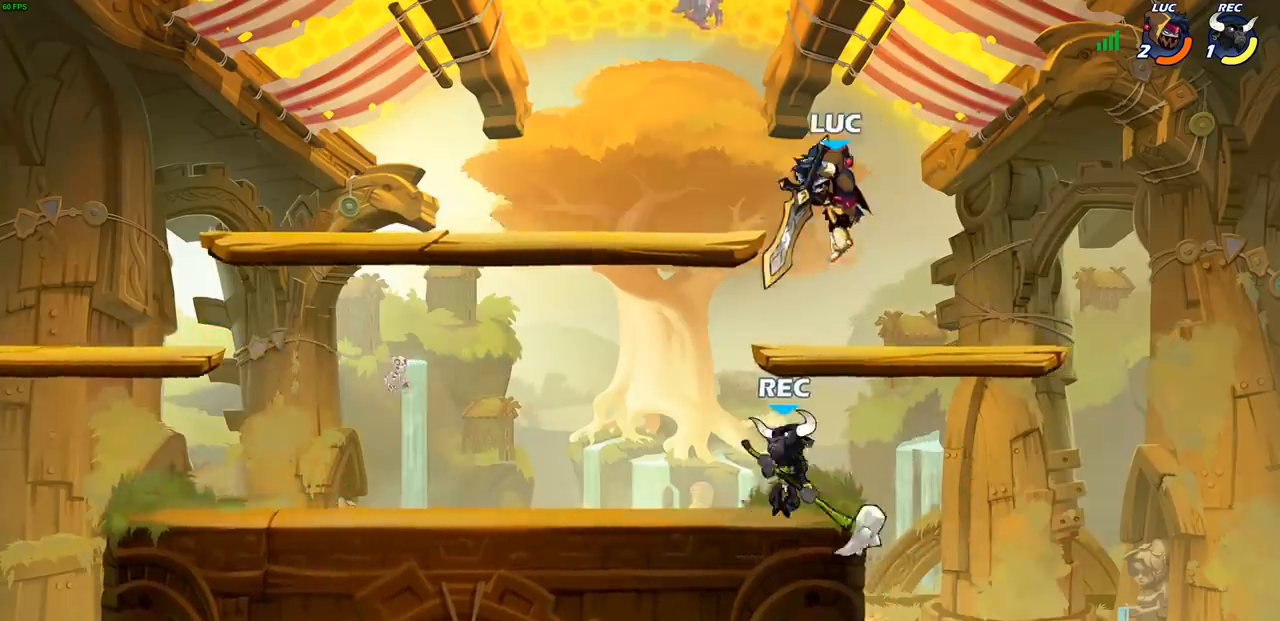
{"buttons": [], "left_stick": "right", "events": [[33, "SQUARE", "up"], [150, "SQUARE", "down"], [250, "SQUARE", "up"], [333, "SQUARE", "down"], [367, "left_stick", "right"], [417, "SQUARE", "up"]]}
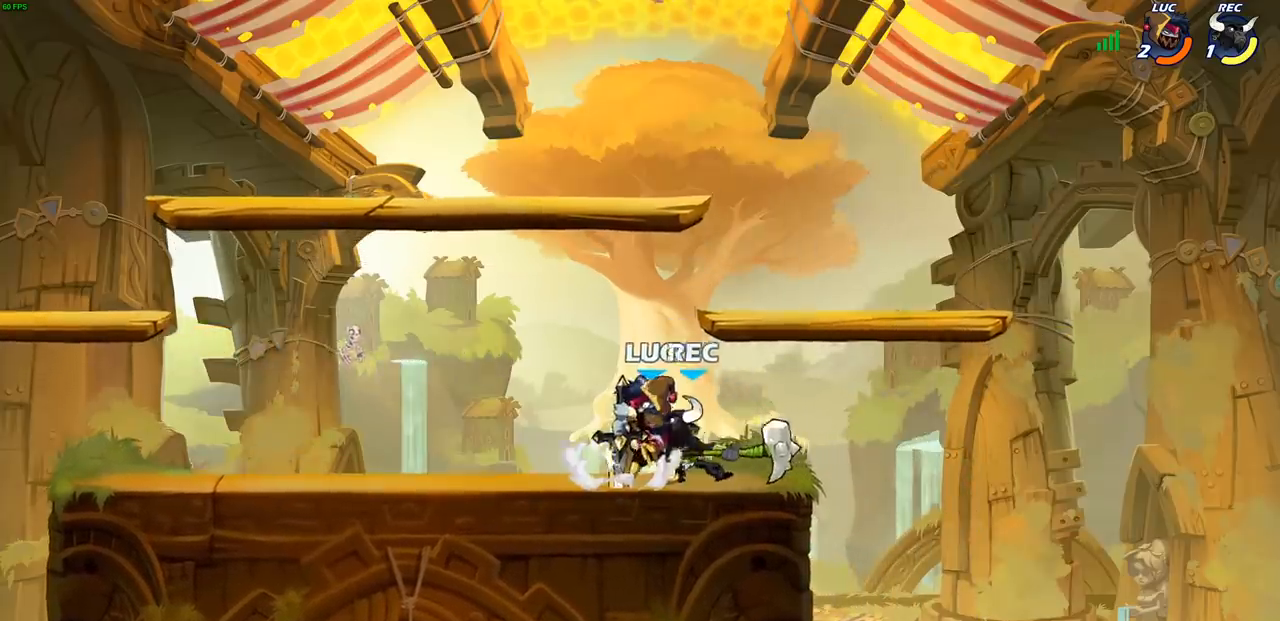
{"buttons": [], "left_stick": "center", "events": [[17, "SQUARE", "down"], [100, "SQUARE", "up"], [183, "SQUARE", "down"], [283, "SQUARE", "up"], [350, "SQUARE", "down"], [350, "left_stick", "center"], [450, "SQUARE", "up"]]}
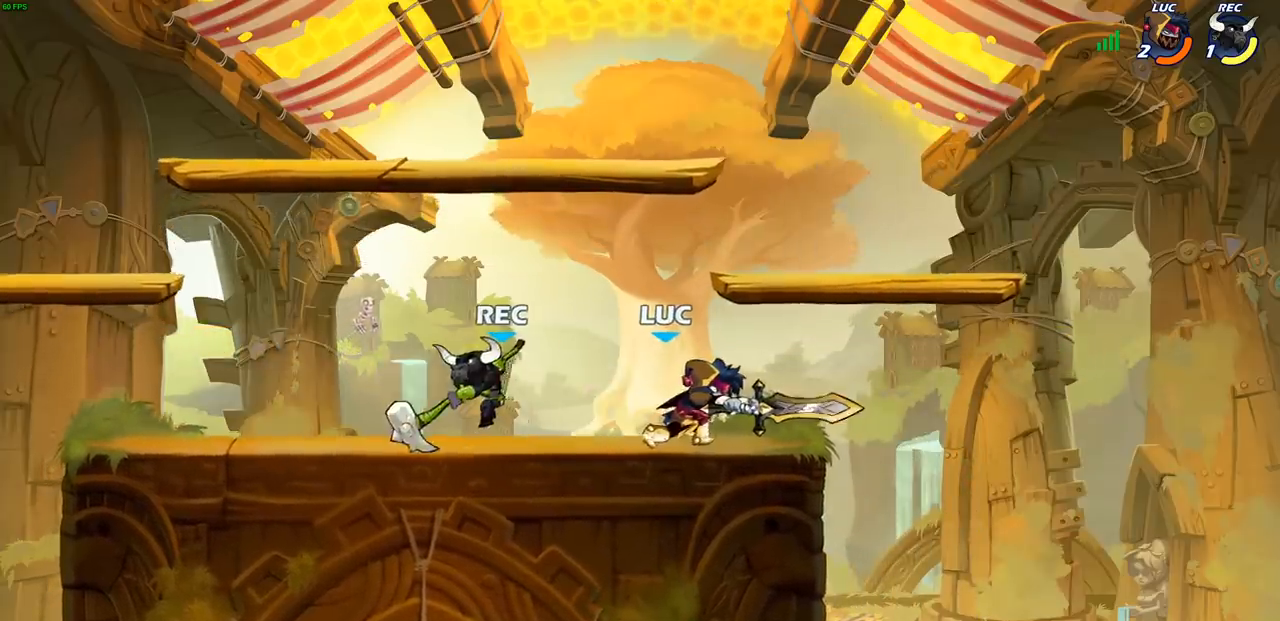
{"buttons": ["R2"], "left_stick": "right", "events": [[317, "left_stick", "right"], [483, "R2", "down"]]}
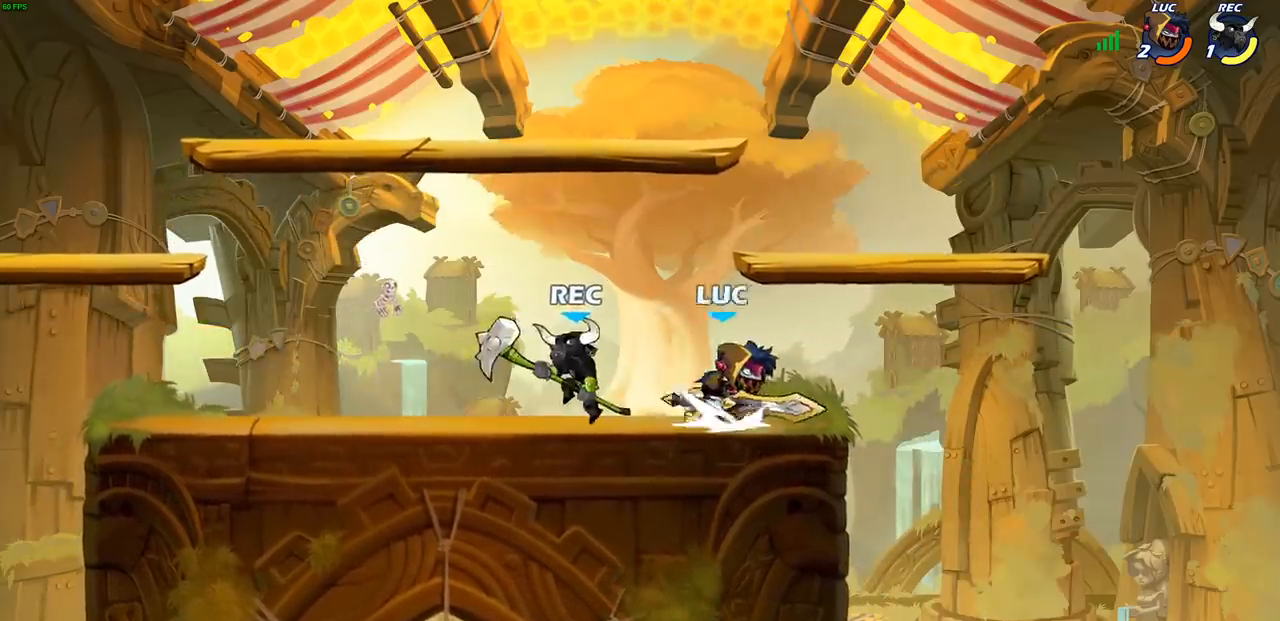
{"buttons": [], "left_stick": "up-left", "events": [[117, "R2", "up"], [117, "left_stick", "left"], [317, "left_stick", "center"], [483, "left_stick", "up-left"]]}
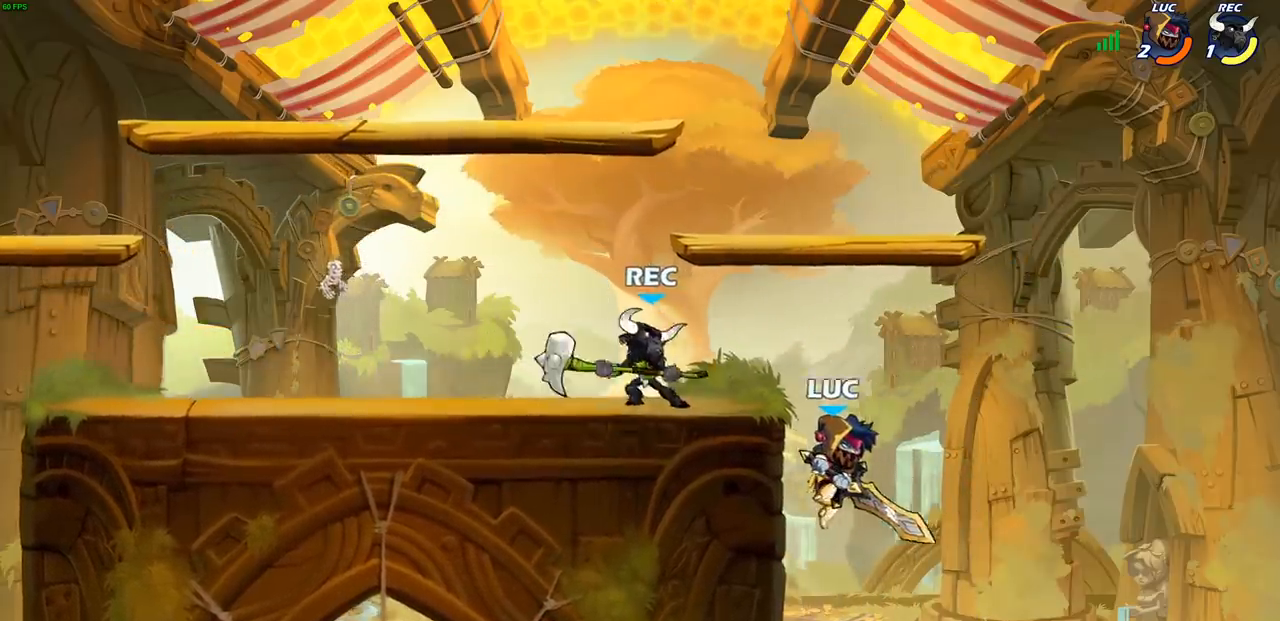
{"buttons": [], "left_stick": "up-left", "events": [[33, "CIRCLE", "down"], [167, "CIRCLE", "up"]]}
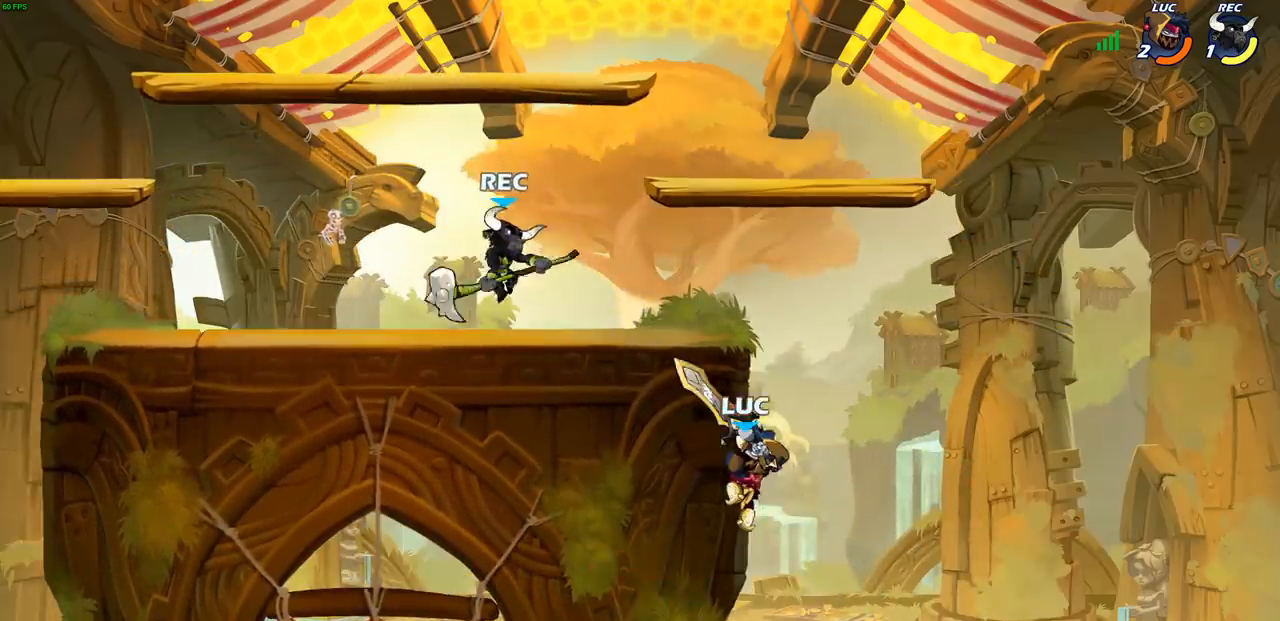
{"buttons": [], "left_stick": "left", "events": [[217, "left_stick", "right"], [367, "left_stick", "down"], [500, "left_stick", "left"]]}
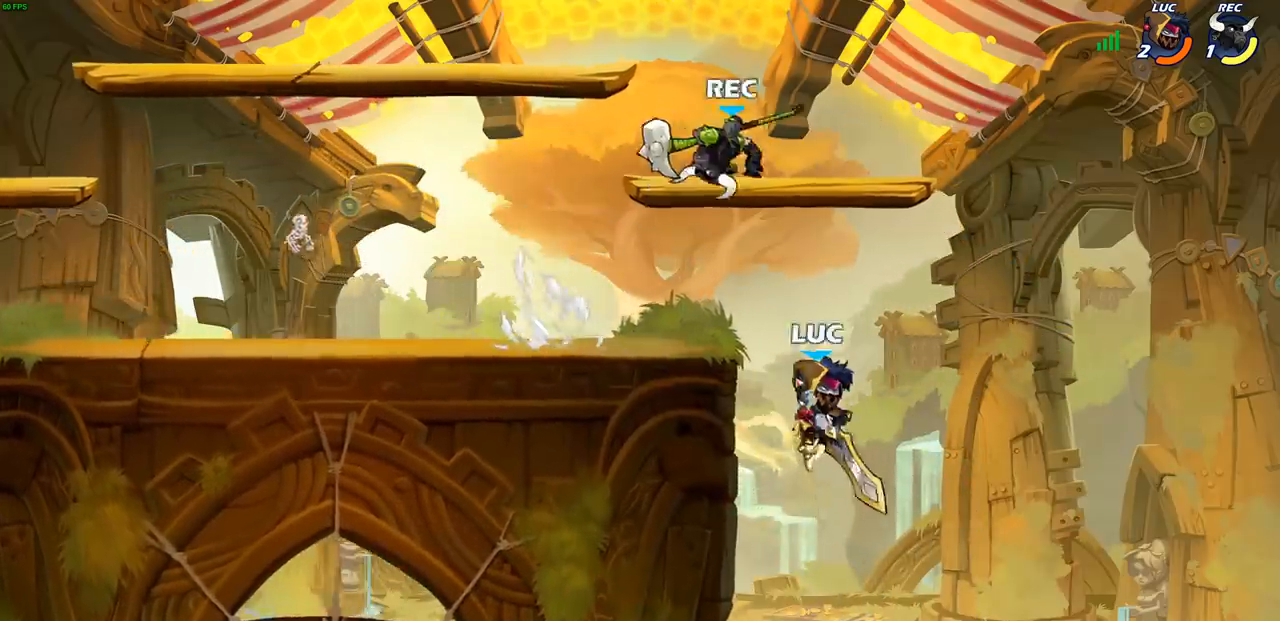
{"buttons": [], "left_stick": "left", "events": [[150, "left_stick", "up-right"], [367, "CROSS", "down"], [417, "left_stick", "left"], [433, "SQUARE", "down"], [467, "CROSS", "up"], [483, "SQUARE", "up"]]}
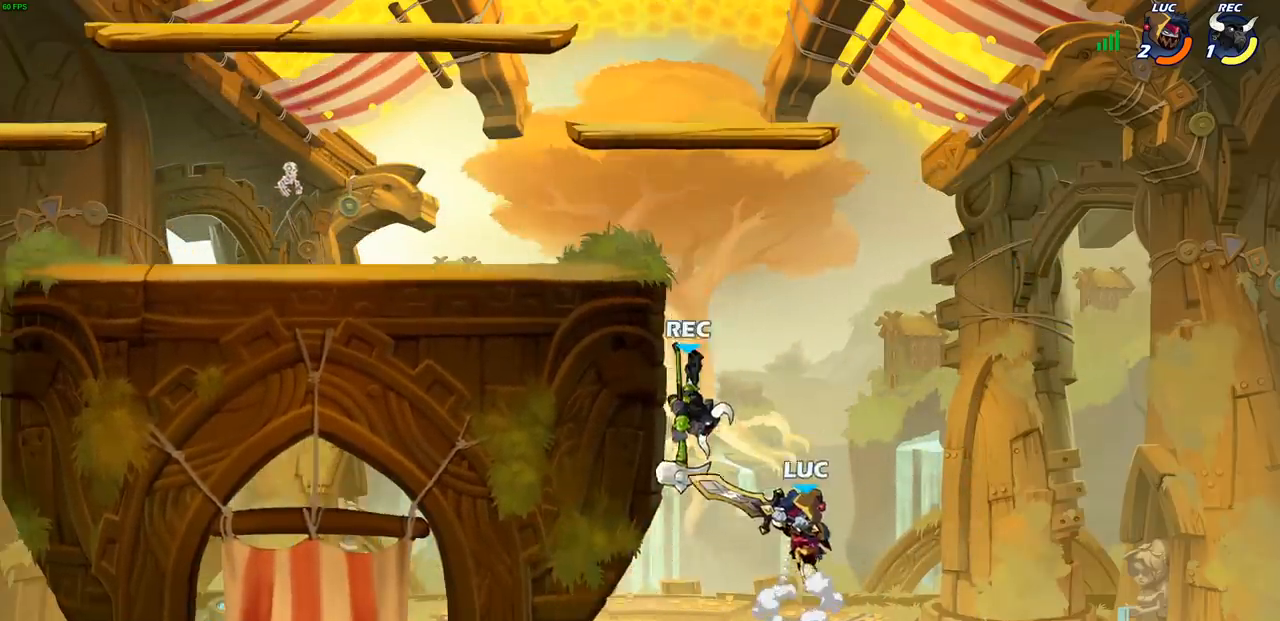
{"buttons": [], "left_stick": "up-left", "events": [[117, "left_stick", "right"], [400, "left_stick", "up"], [450, "left_stick", "up-left"]]}
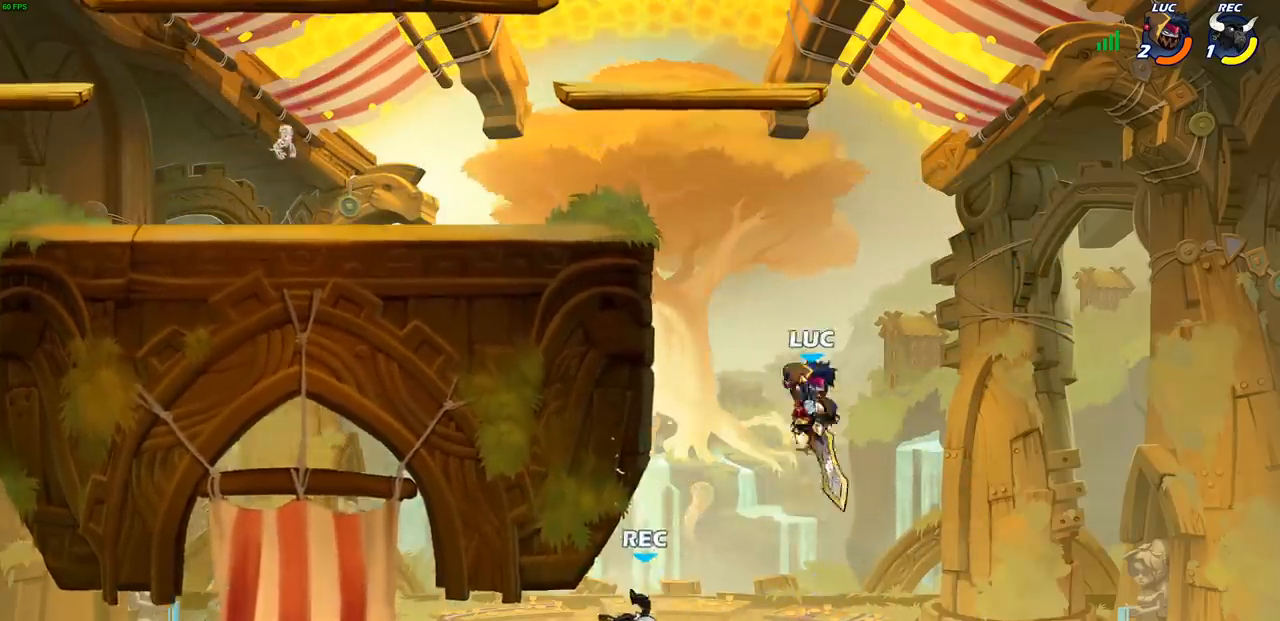
{"buttons": [], "left_stick": "up-left", "events": [[83, "R2", "down"], [400, "R2", "up"], [417, "left_stick", "up-right"], [500, "left_stick", "up-left"]]}
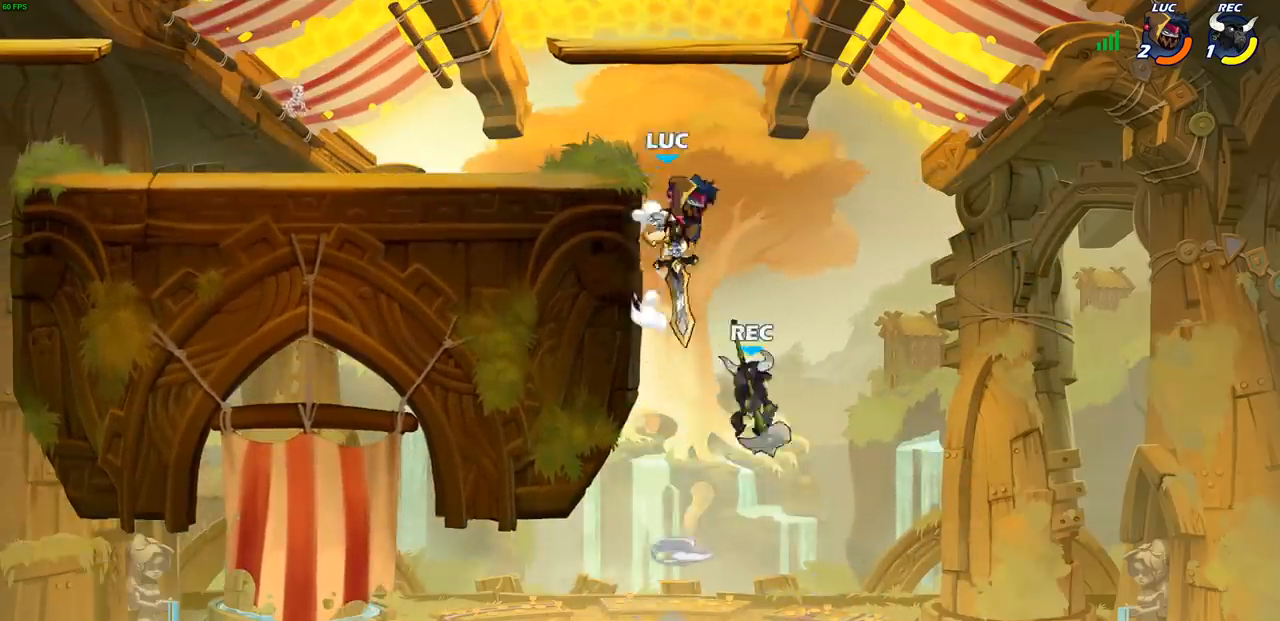
{"buttons": [], "left_stick": "down-left", "events": [[17, "CROSS", "down"], [17, "left_stick", "left"], [117, "CROSS", "up"], [167, "left_stick", "down-left"], [200, "SQUARE", "down"], [283, "SQUARE", "up"]]}
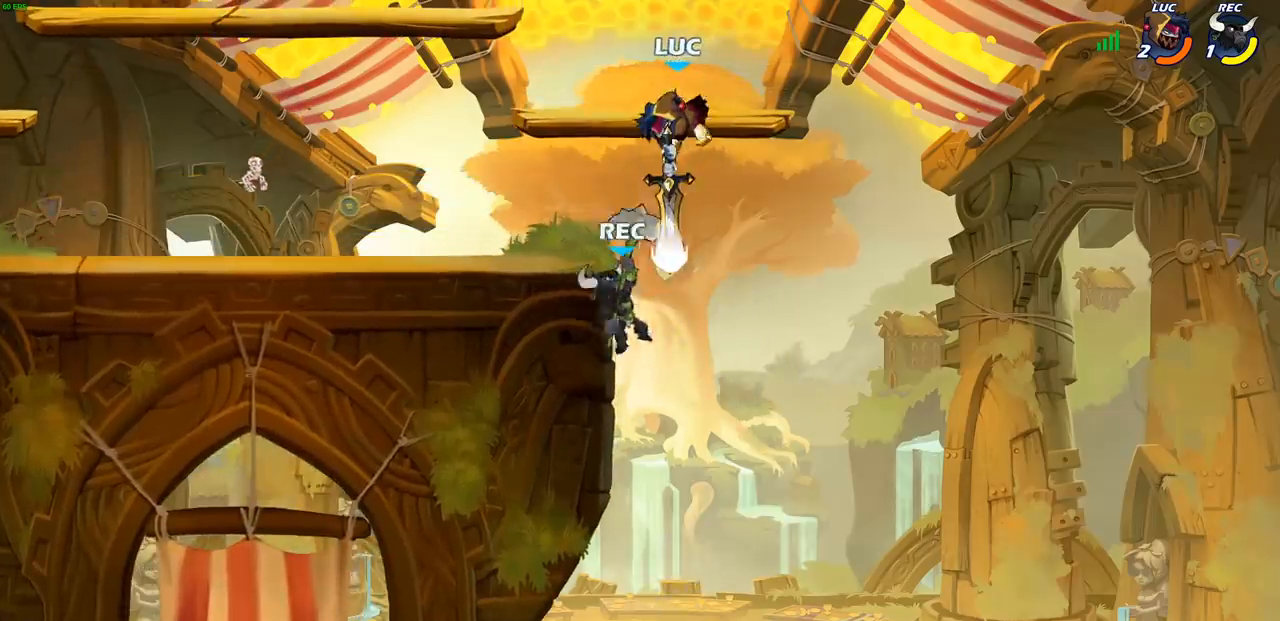
{"buttons": [], "left_stick": "center", "events": [[400, "SQUARE", "down"], [400, "left_stick", "center"], [483, "SQUARE", "up"]]}
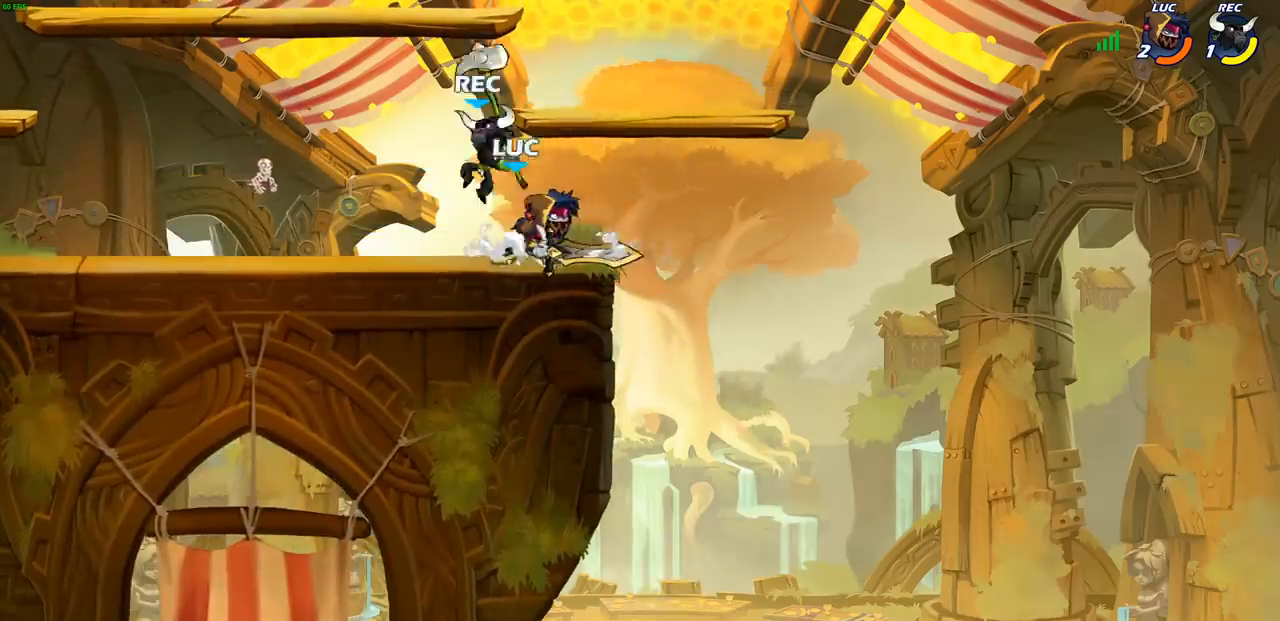
{"buttons": [], "left_stick": "left", "events": [[83, "SQUARE", "down"], [83, "left_stick", "left"], [200, "SQUARE", "up"], [200, "left_stick", "center"], [483, "left_stick", "left"]]}
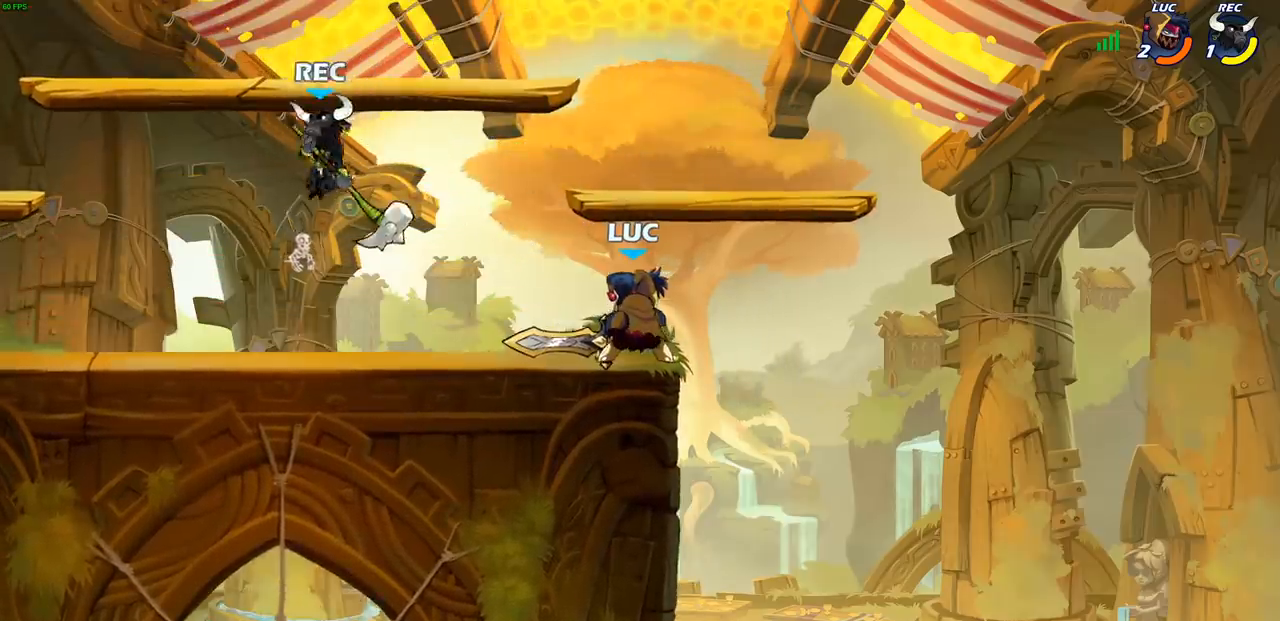
{"buttons": ["SQUARE"], "left_stick": "down-left", "events": [[250, "left_stick", "down-left"], [283, "R2", "down"], [317, "SQUARE", "down"], [367, "R2", "up"], [417, "SQUARE", "up"], [500, "SQUARE", "down"]]}
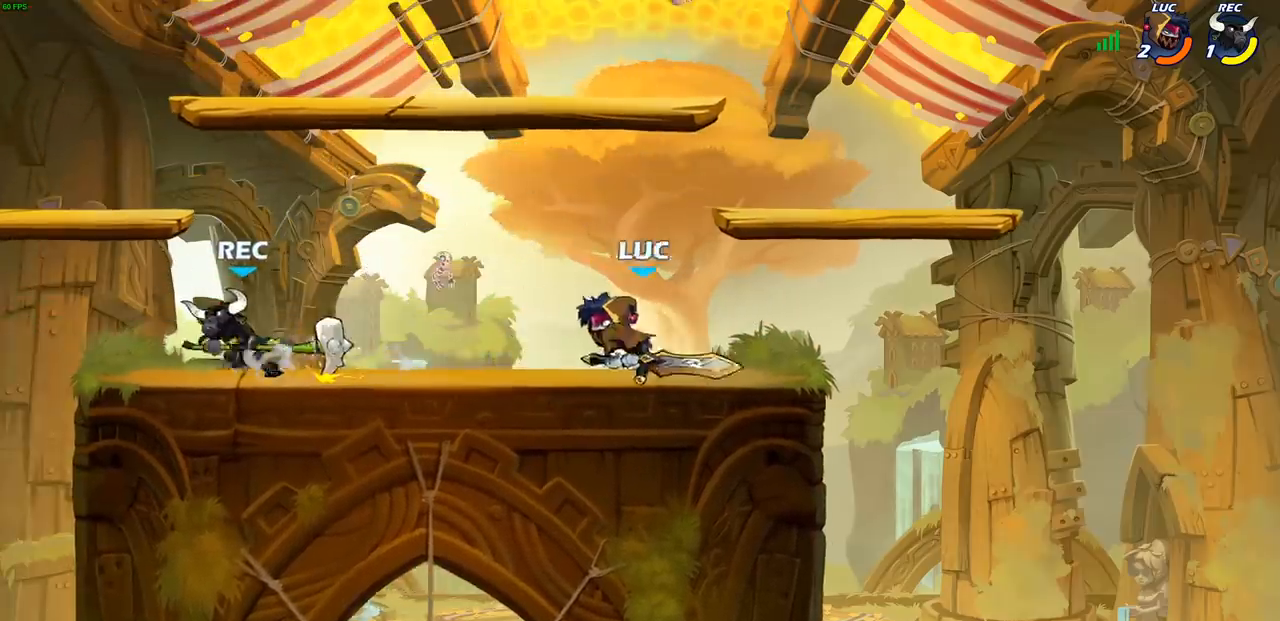
{"buttons": [], "left_stick": "left", "events": [[100, "SQUARE", "up"], [167, "SQUARE", "down"], [233, "left_stick", "left"], [267, "SQUARE", "up"], [350, "SQUARE", "down"], [433, "SQUARE", "up"]]}
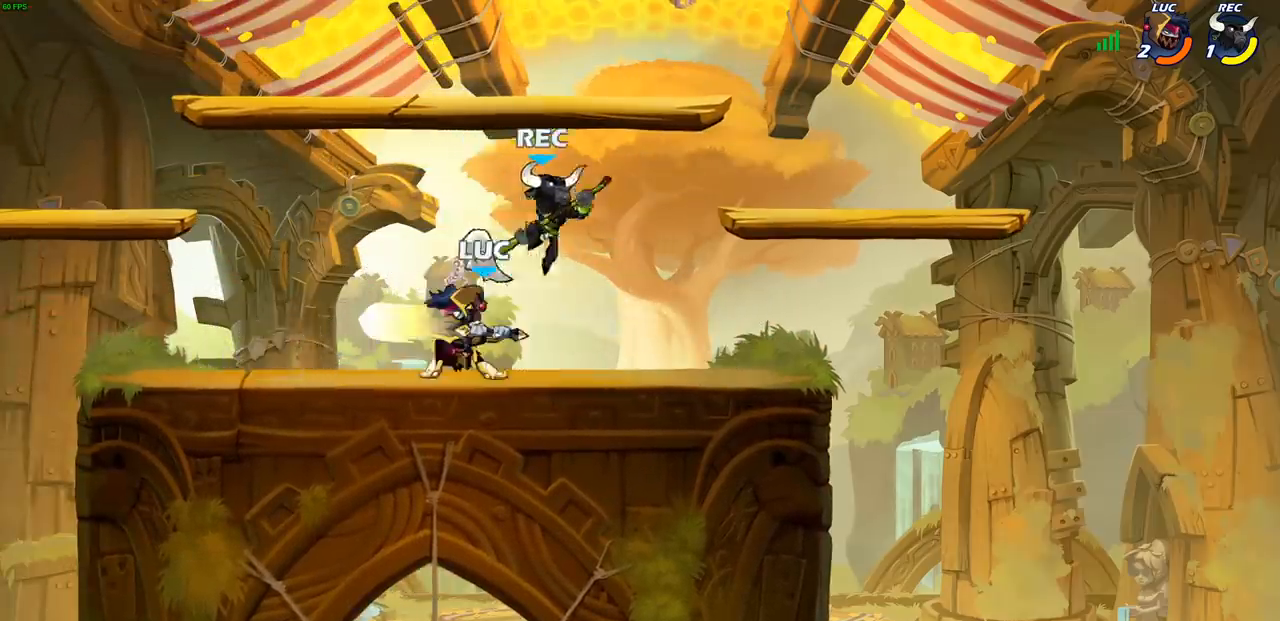
{"buttons": [], "left_stick": "left", "events": [[267, "left_stick", "center"], [483, "left_stick", "left"]]}
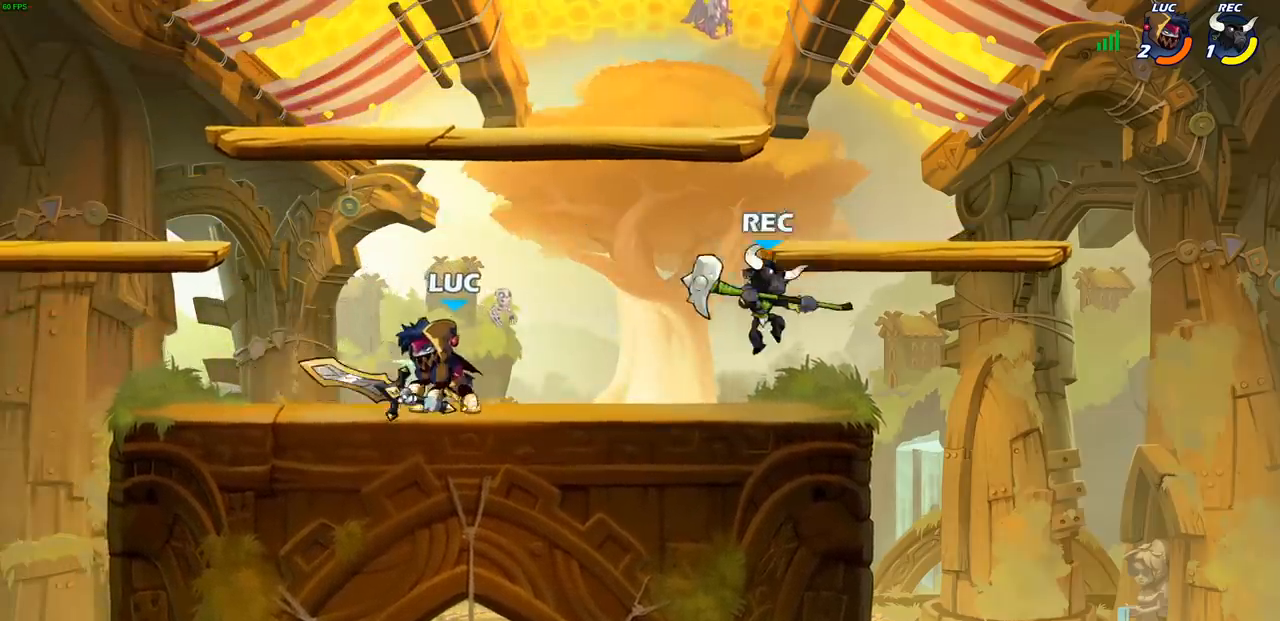
{"buttons": [], "left_stick": "right"}
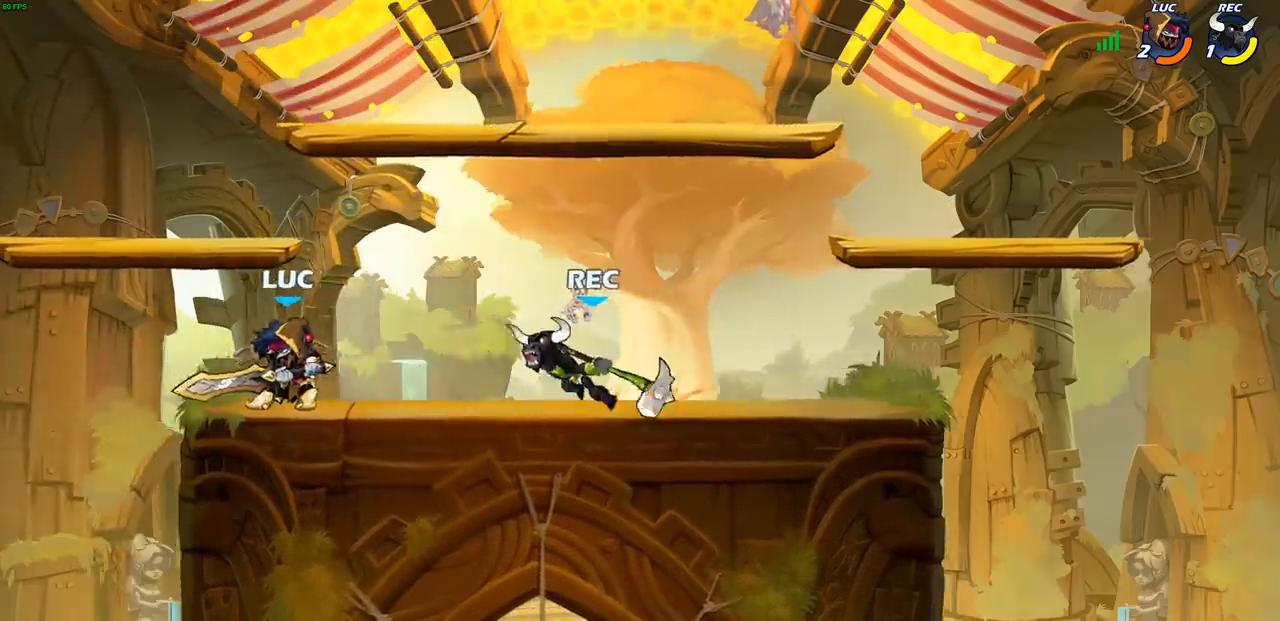
{"buttons": [], "left_stick": "center", "events": [[50, "SQUARE", "down"], [50, "left_stick", "down"], [117, "SQUARE", "up"], [317, "left_stick", "center"]]}
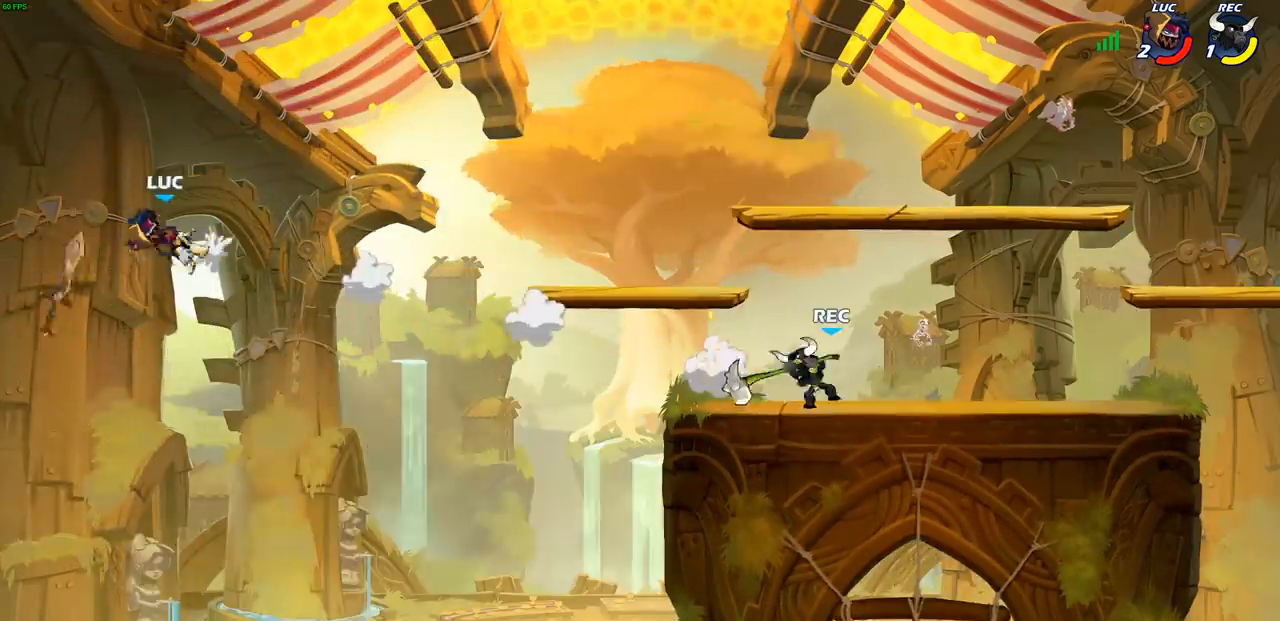
{"buttons": ["L2"], "left_stick": "right"}
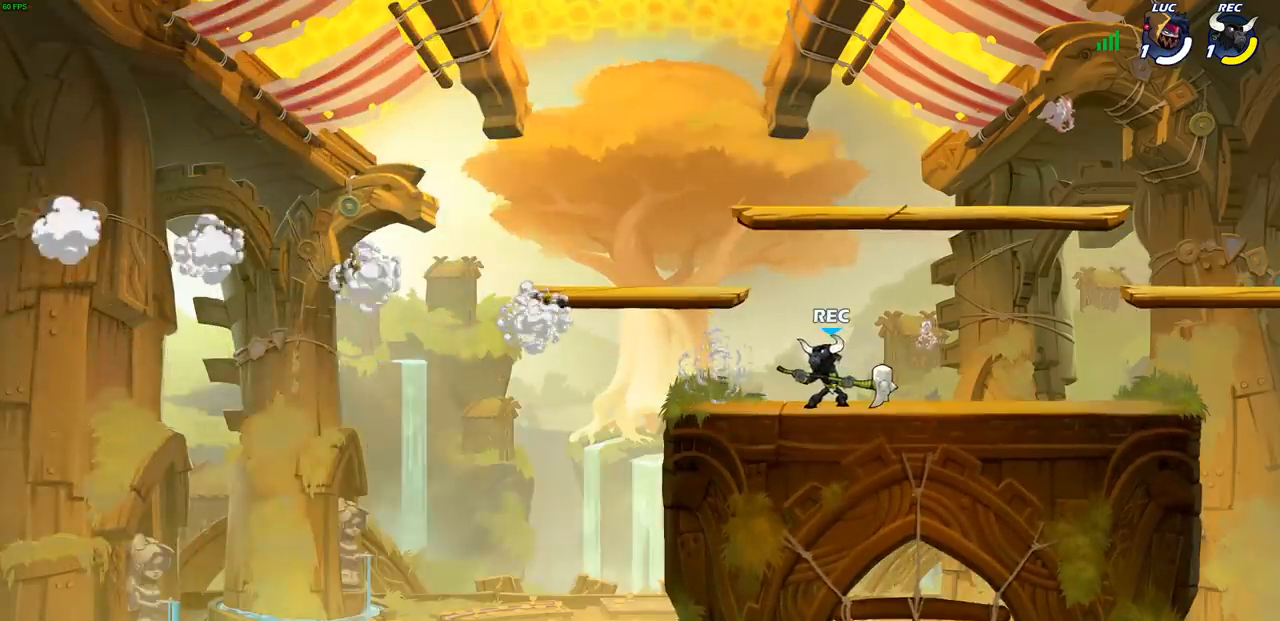
{"buttons": [], "left_stick": "center", "events": [[50, "L2", "up"], [117, "L2", "down"], [233, "L2", "up"], [250, "left_stick", "center"]]}
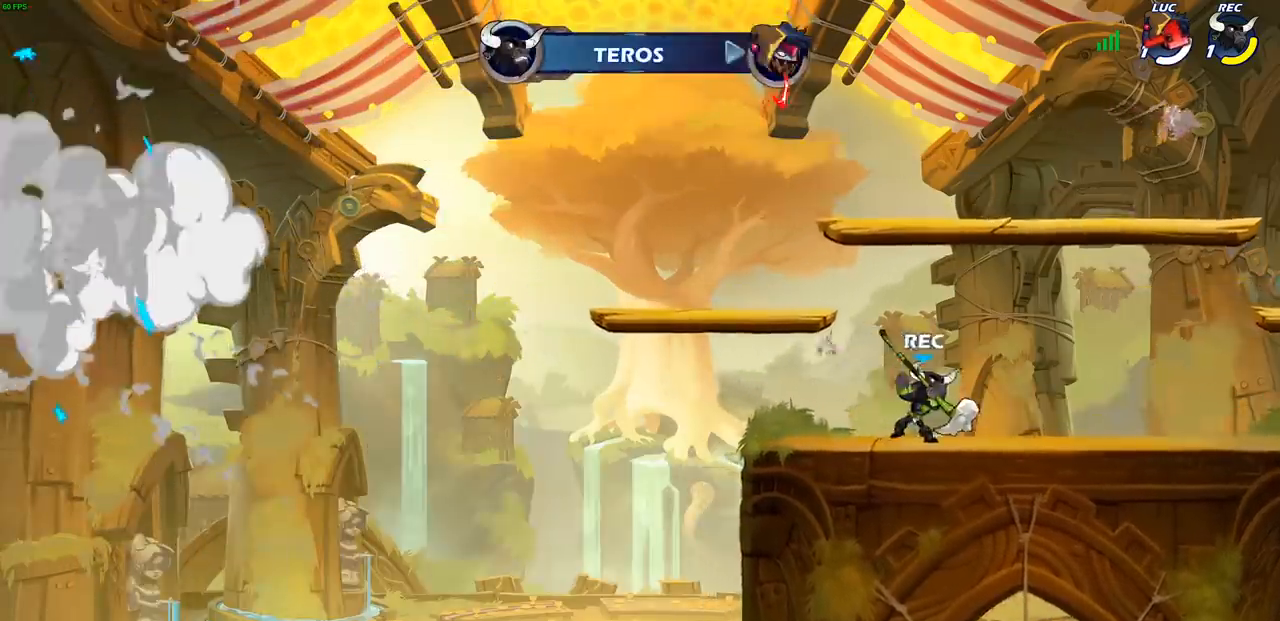
{"buttons": [], "left_stick": "center", "events": []}
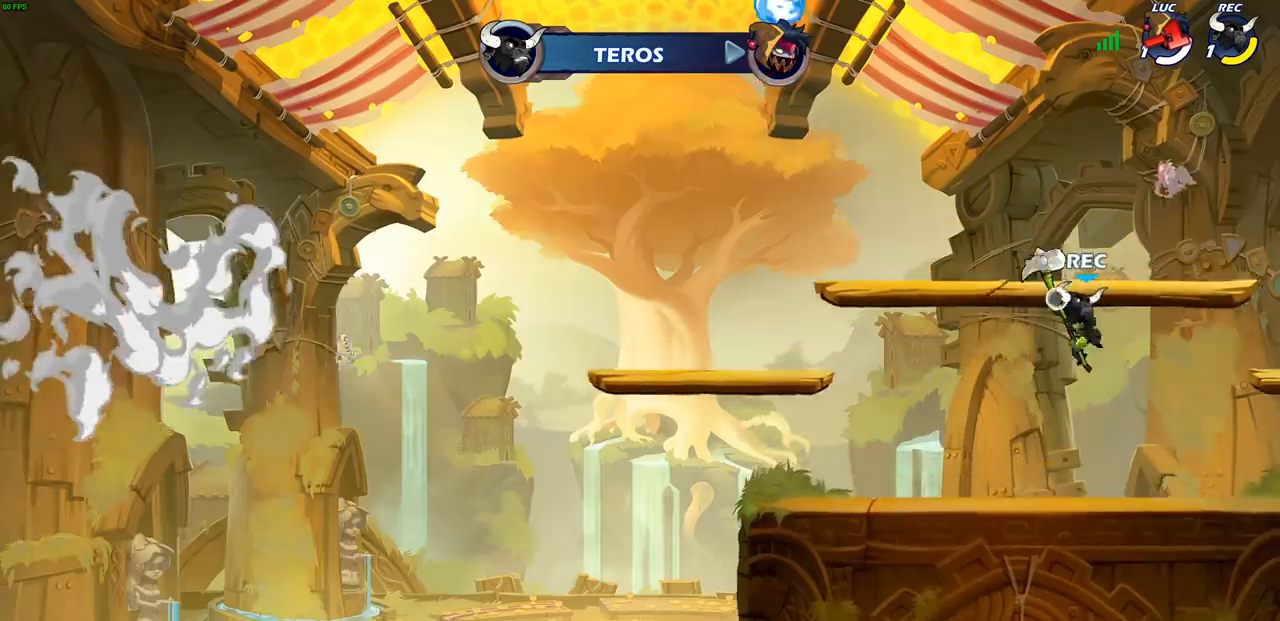
{"buttons": [], "left_stick": "center", "events": []}
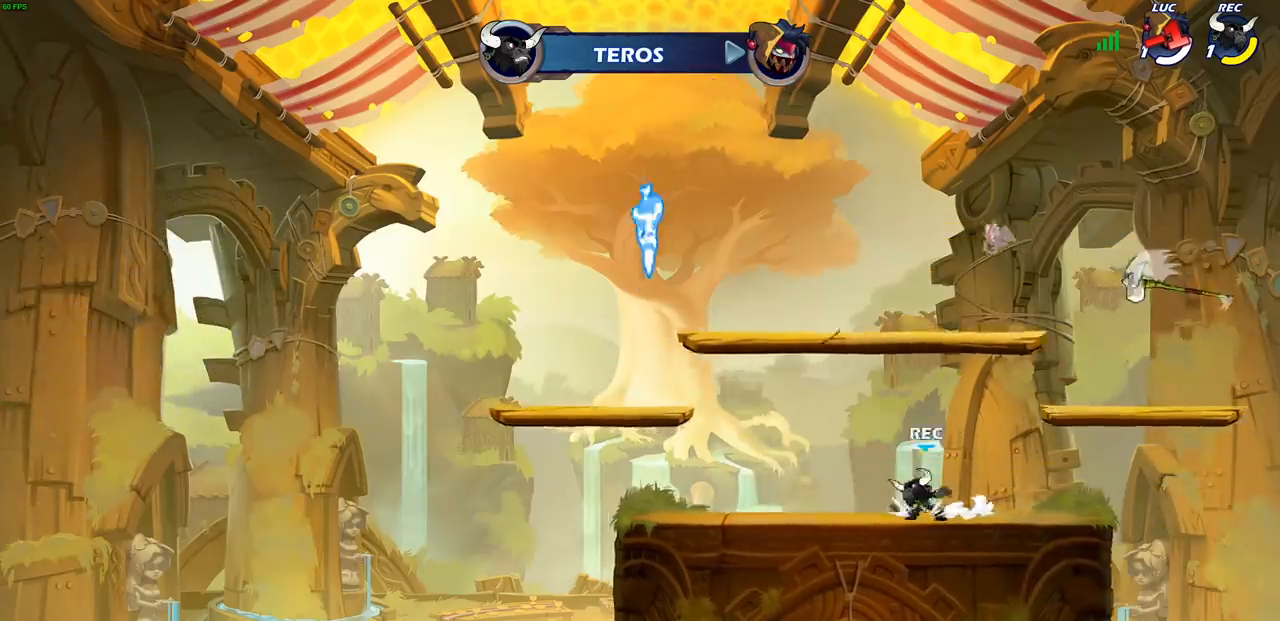
{"buttons": [], "left_stick": "center", "events": []}
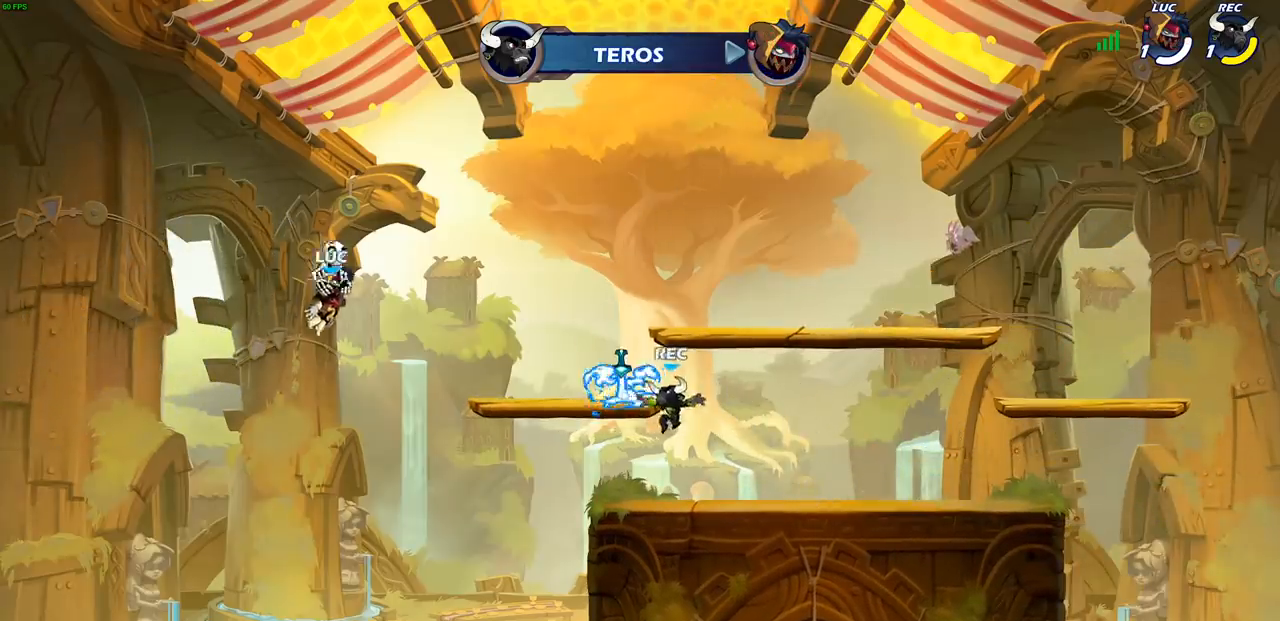
{"buttons": [], "left_stick": "center", "events": []}
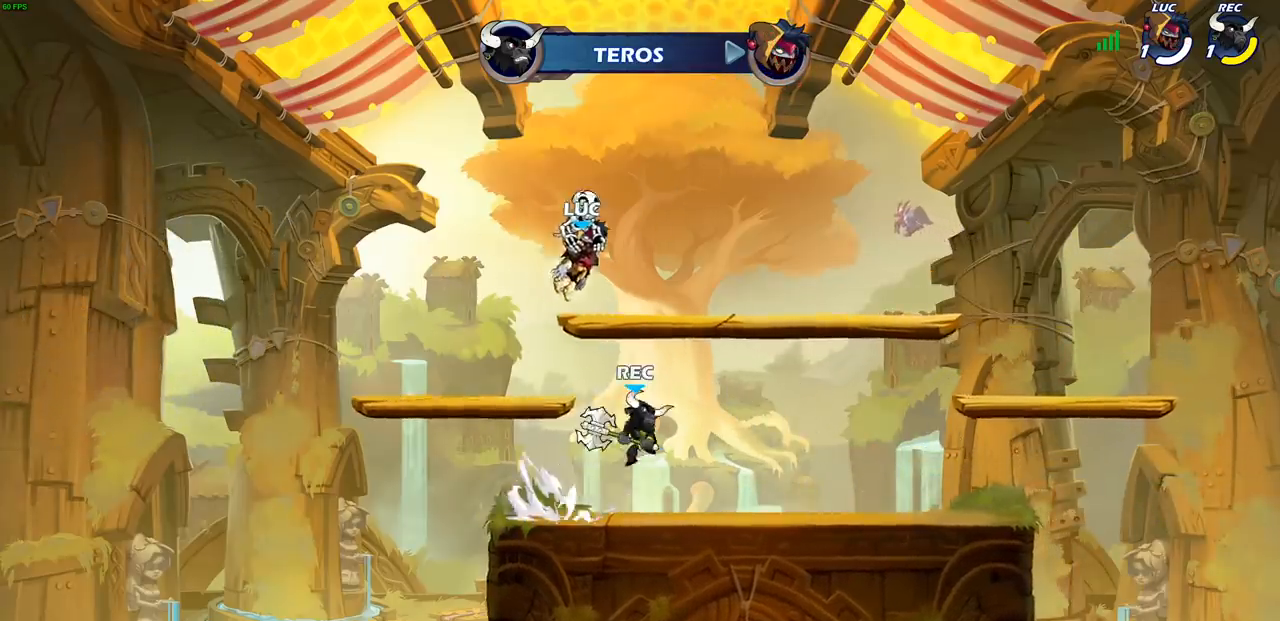
{"buttons": [], "left_stick": "center", "events": []}